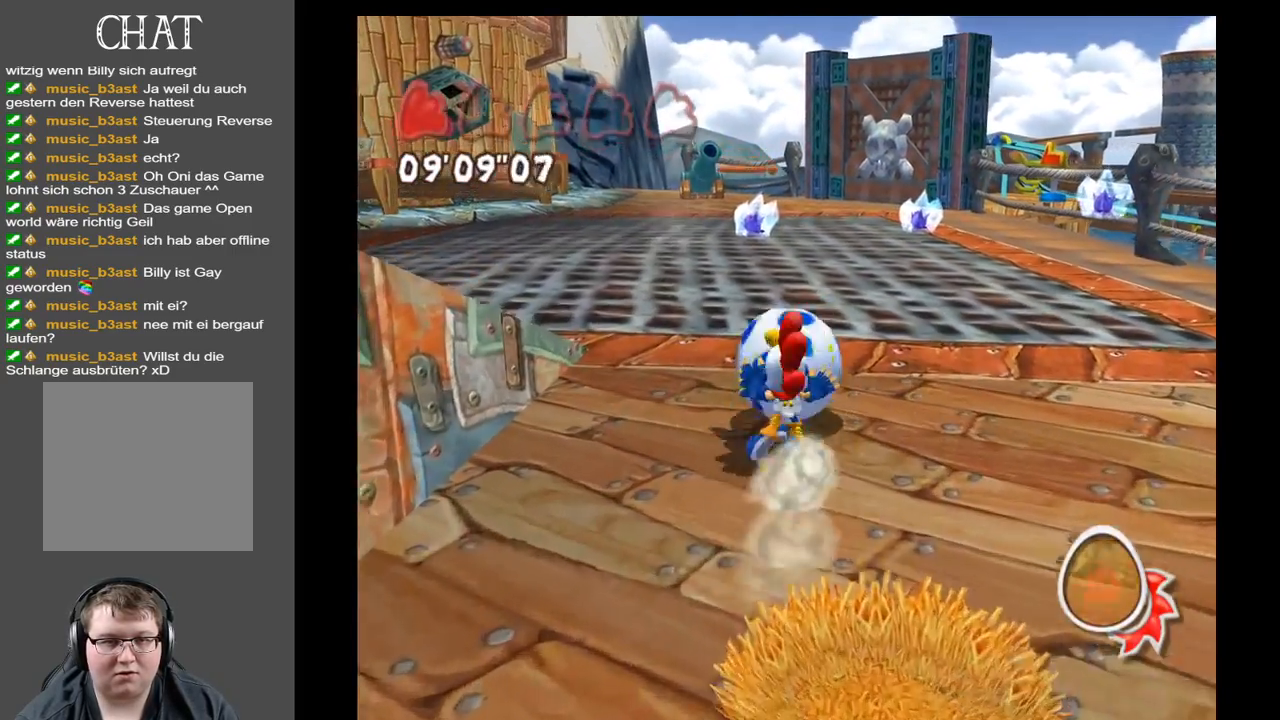
Gameplay with a controller (Xbox layout); each line is a JSON object with the inputs held at the frame after it. "events" lists button and stick changes between this image and that frame as [ms after this image, input, new state], when the widget could be followed in between. Not read: L3 R3.
{"buttons": [], "left_stick": "up-left", "right_stick": "right", "events": [[100, "left_stick", "up-left"], [417, "right_stick", "right"]]}
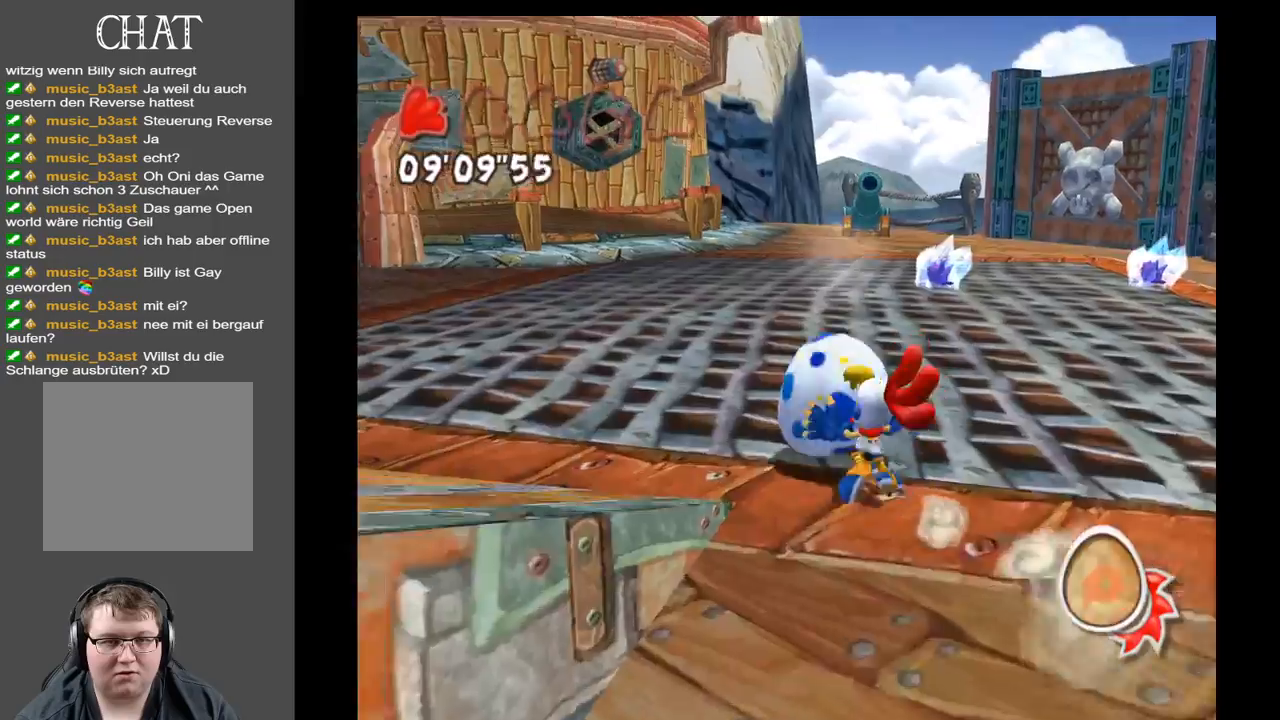
{"buttons": [], "left_stick": "up-left", "right_stick": "center", "events": [[50, "left_stick", "left"], [450, "left_stick", "up-left"], [467, "right_stick", "center"]]}
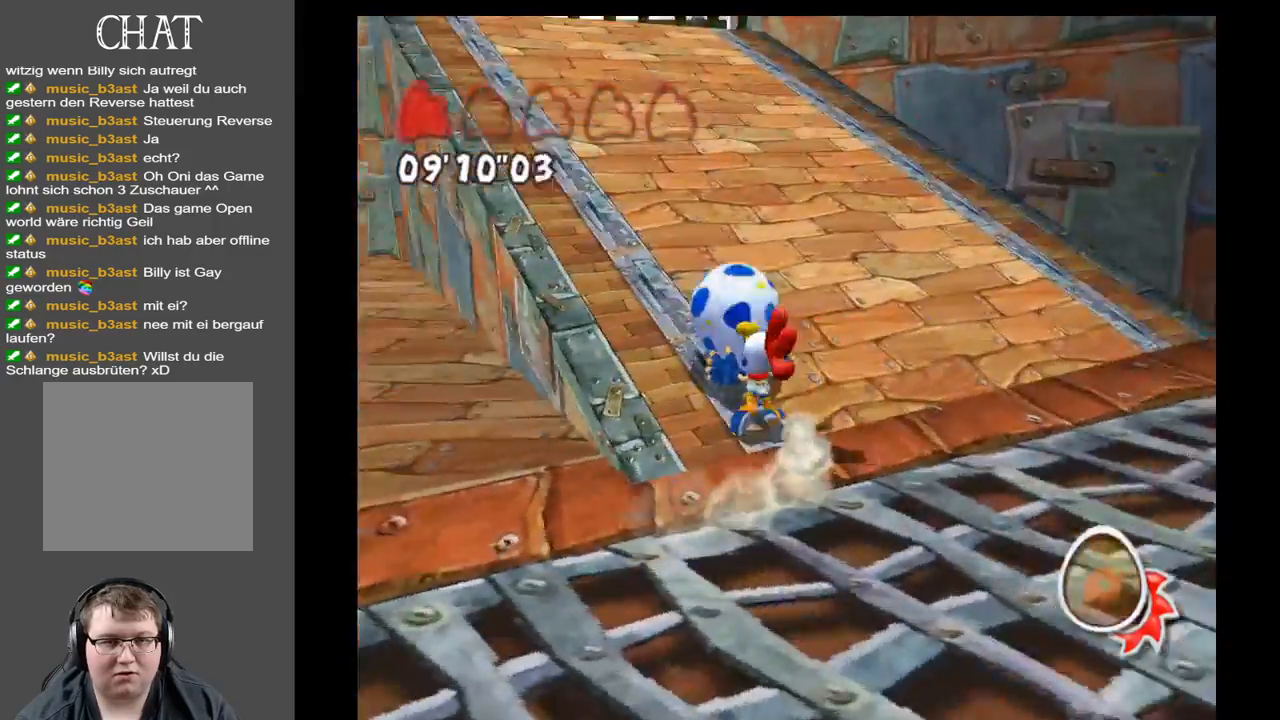
{"buttons": [], "left_stick": "up", "right_stick": "center", "events": [[250, "left_stick", "up"]]}
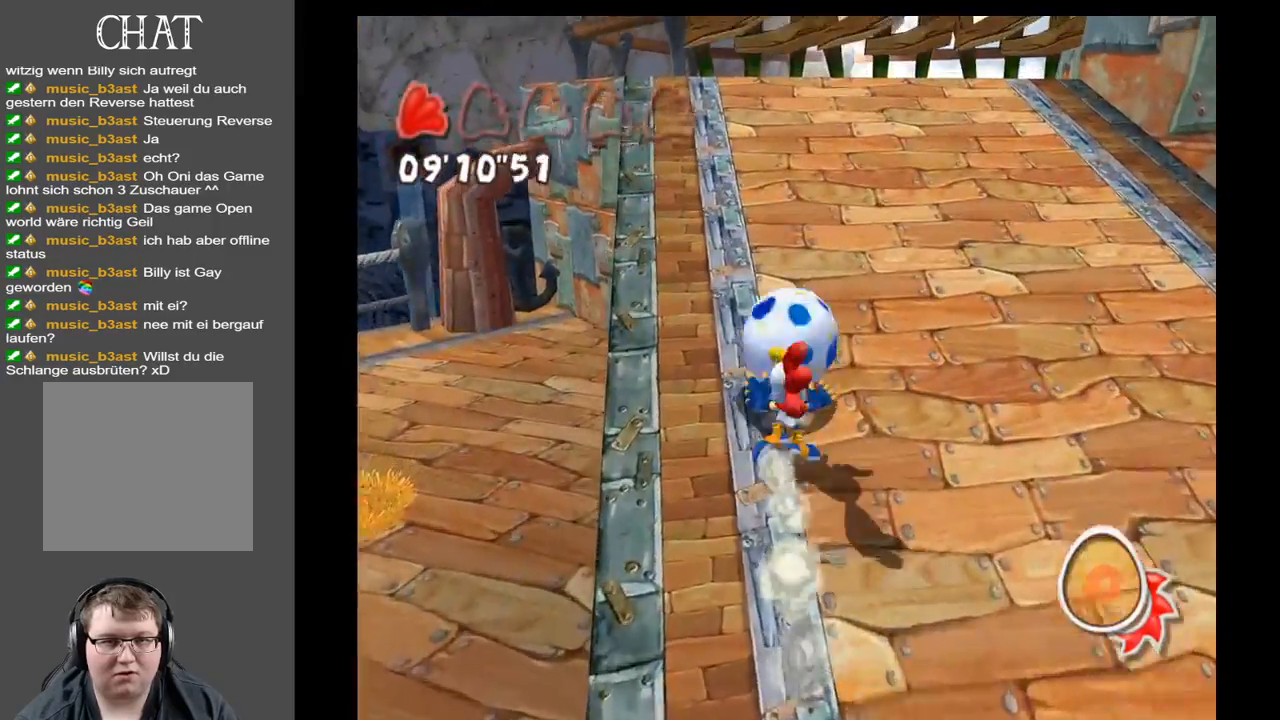
{"buttons": [], "left_stick": "up", "right_stick": "right", "events": [[450, "right_stick", "right"]]}
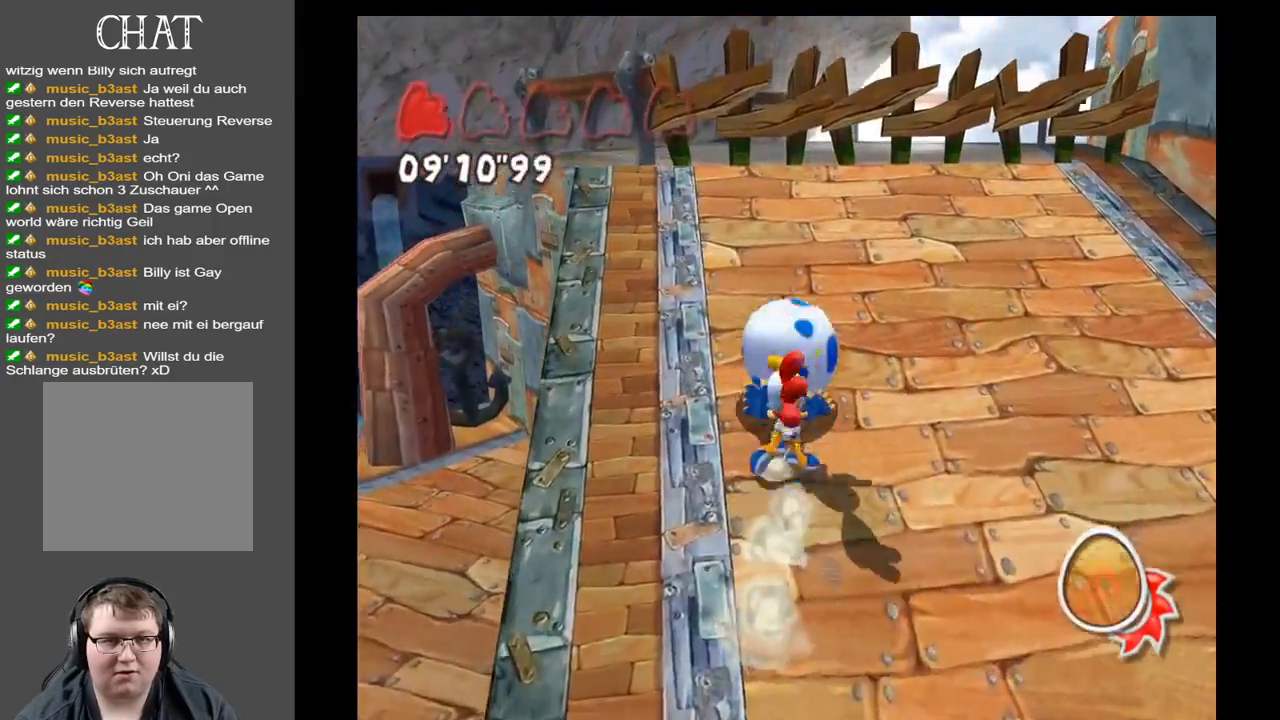
{"buttons": [], "left_stick": "up", "right_stick": "right", "events": []}
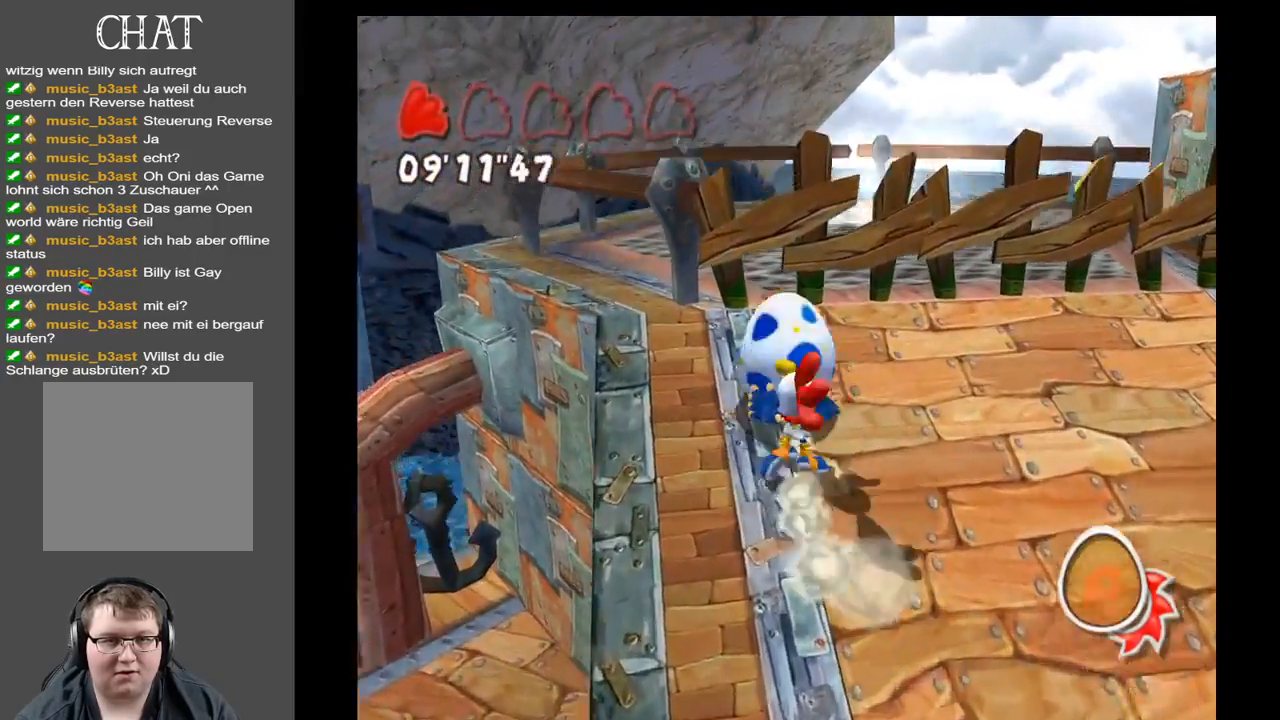
{"buttons": [], "left_stick": "up-right", "right_stick": "right", "events": [[467, "left_stick", "up-right"]]}
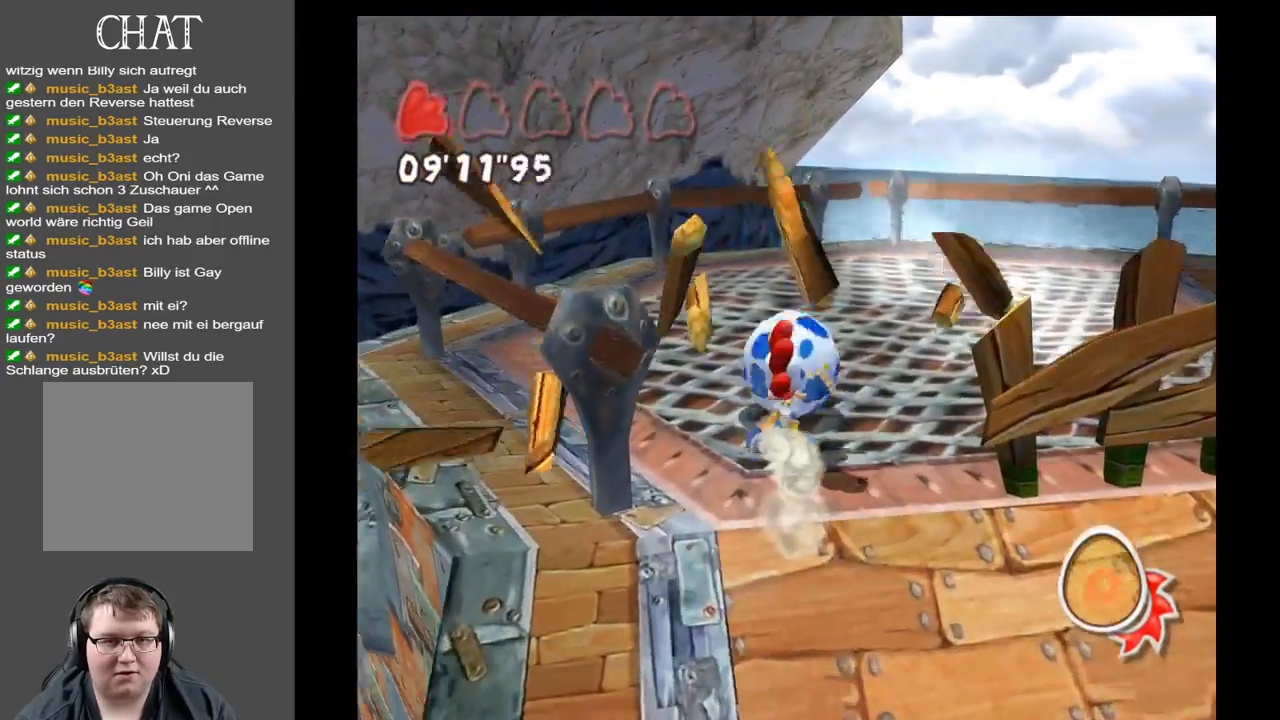
{"buttons": [], "left_stick": "up", "right_stick": "right", "events": [[17, "left_stick", "right"], [500, "left_stick", "up"]]}
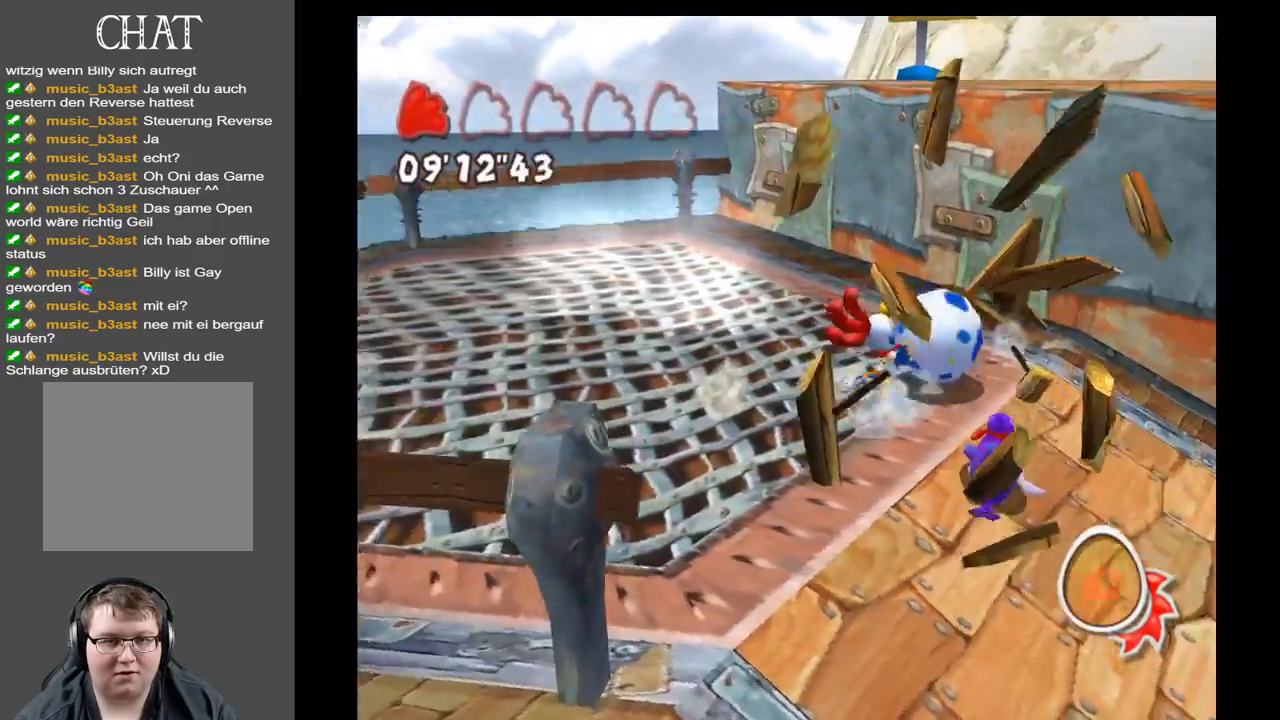
{"buttons": [], "left_stick": "left", "right_stick": "right", "events": [[183, "left_stick", "up-left"], [450, "left_stick", "left"]]}
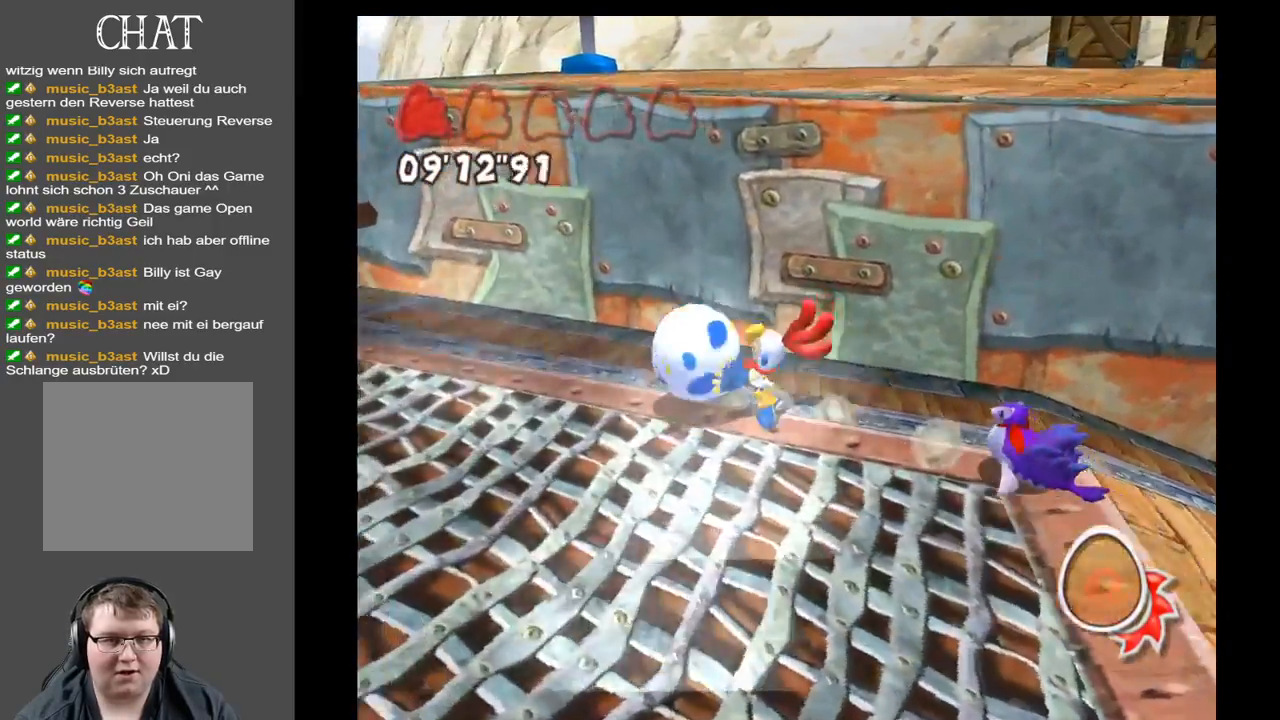
{"buttons": ["A"], "left_stick": "center", "right_stick": "center", "events": [[150, "left_stick", "up-left"], [267, "right_stick", "center"], [350, "left_stick", "up-right"], [417, "A", "down"], [483, "left_stick", "center"]]}
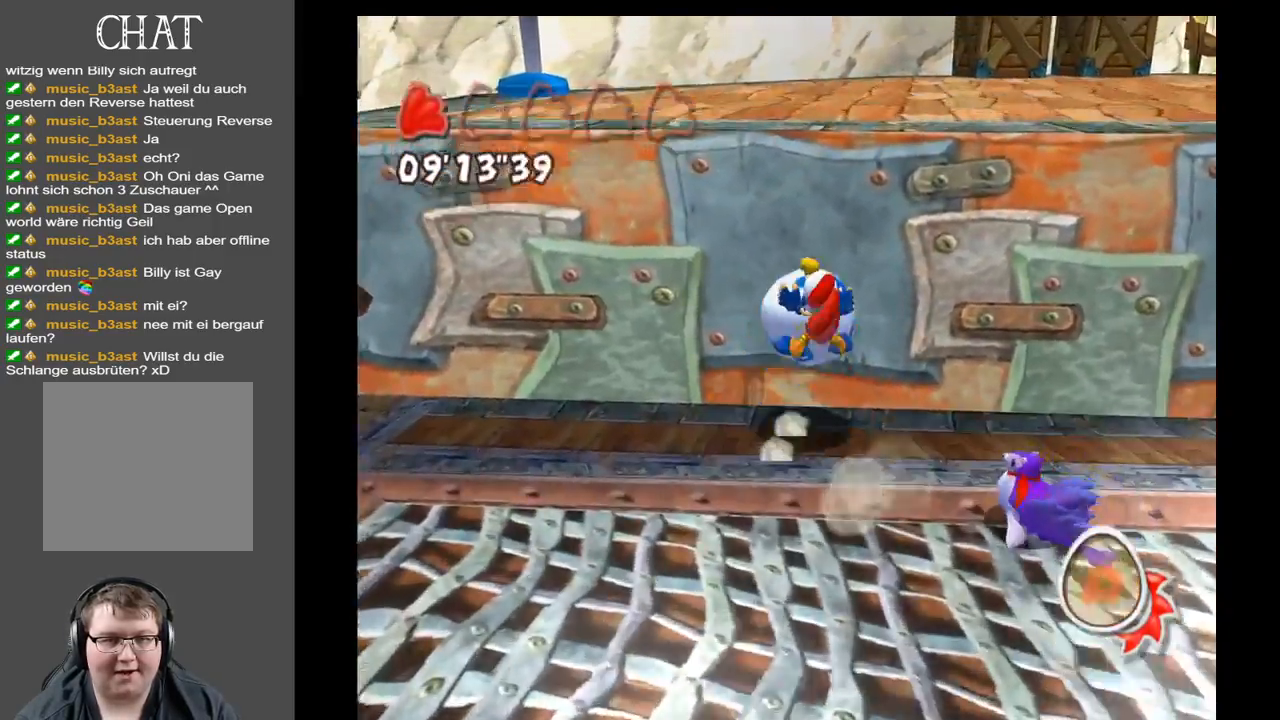
{"buttons": ["A"], "left_stick": "up", "right_stick": "center", "events": [[183, "left_stick", "up"], [417, "A", "up"], [467, "A", "down"]]}
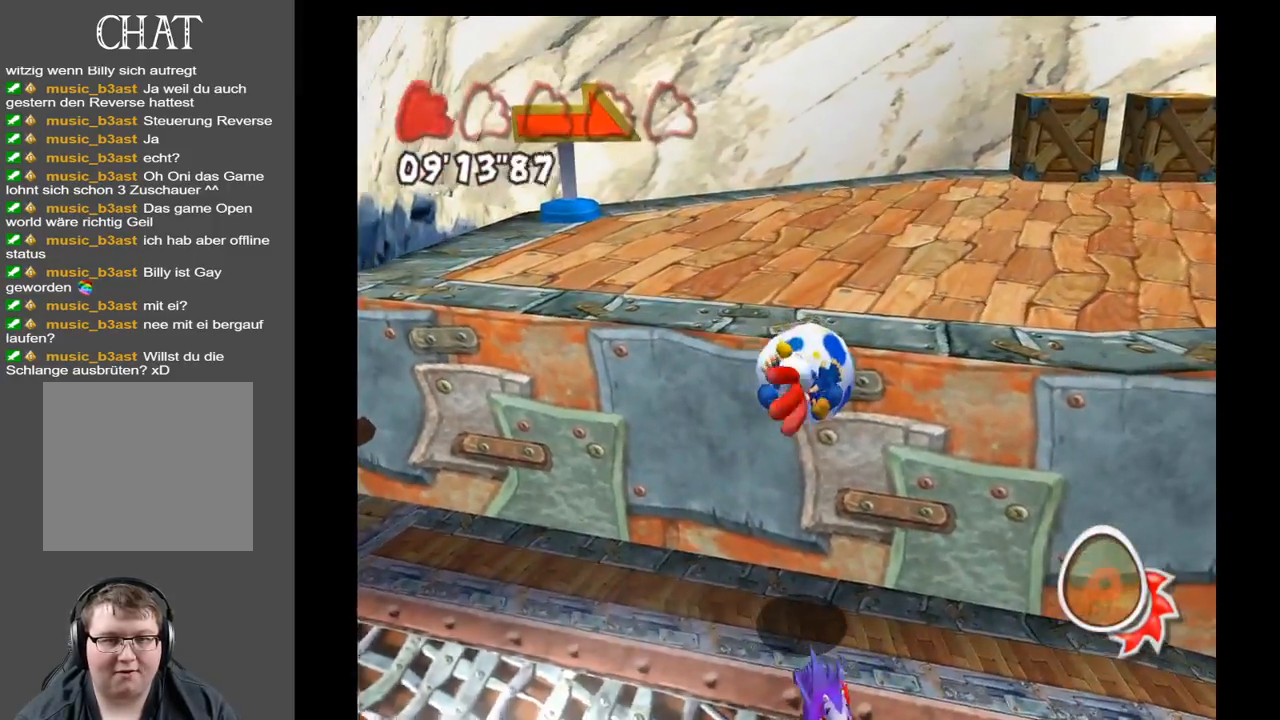
{"buttons": ["A"], "left_stick": "up", "right_stick": "center", "events": []}
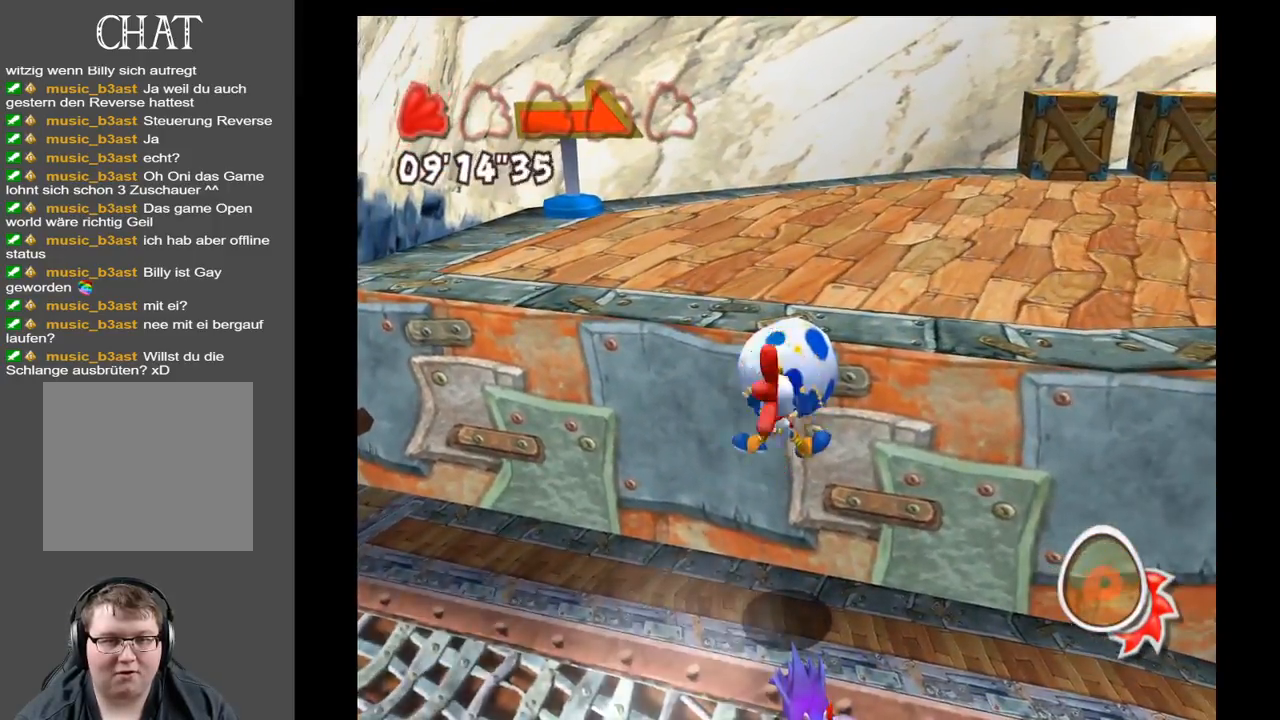
{"buttons": [], "left_stick": "up", "right_stick": "center", "events": [[467, "A", "up"]]}
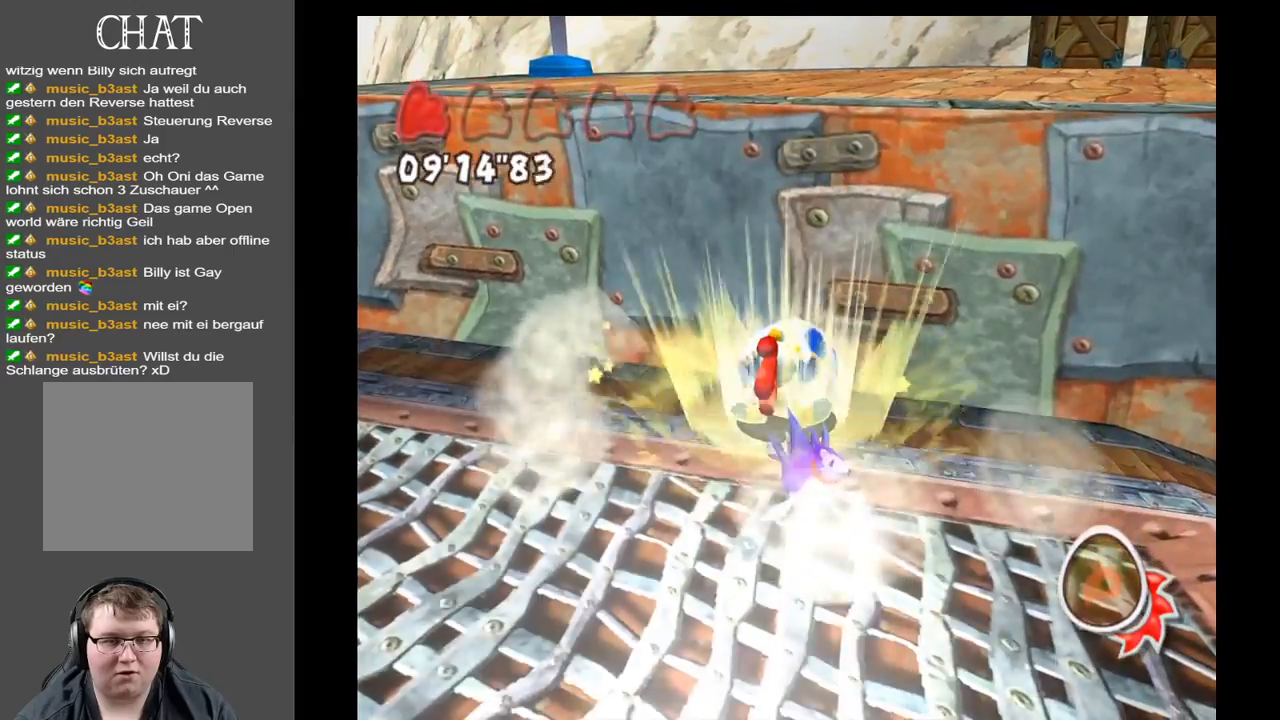
{"buttons": ["A"], "left_stick": "up", "right_stick": "center", "events": [[250, "A", "down"]]}
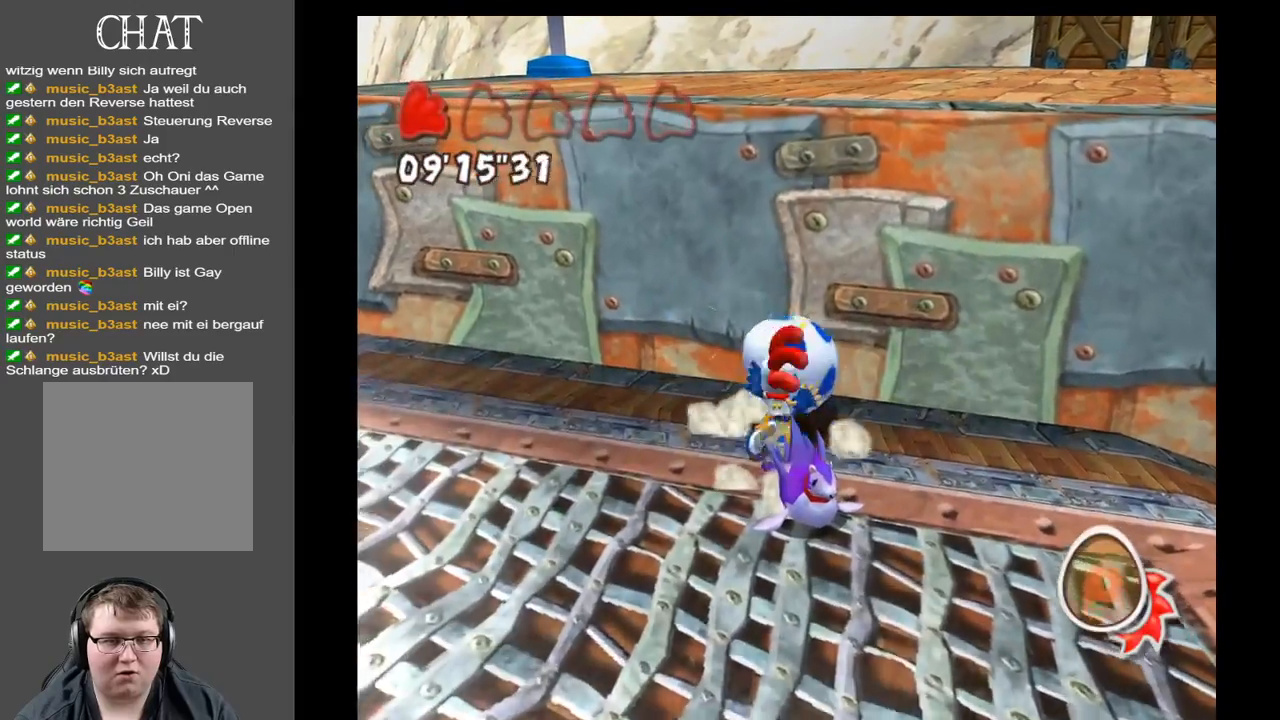
{"buttons": ["A"], "left_stick": "center", "right_stick": "center", "events": [[50, "A", "up"], [333, "A", "down"], [500, "left_stick", "center"]]}
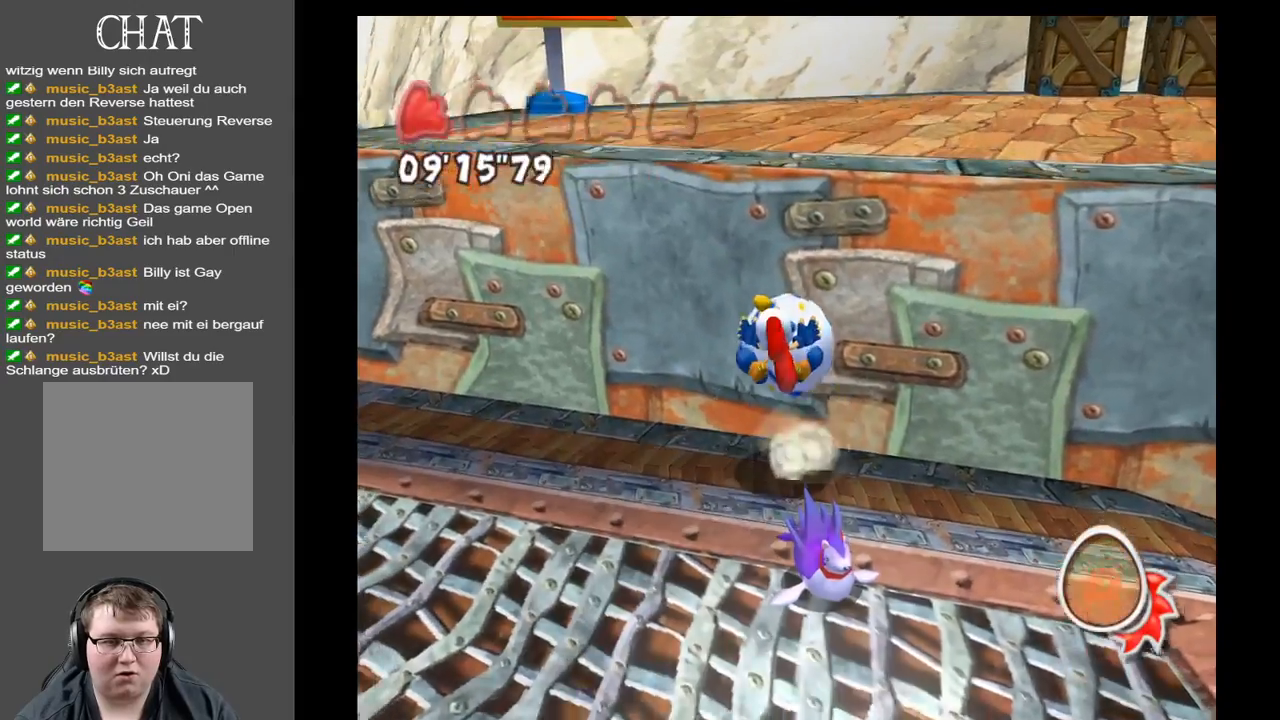
{"buttons": [], "left_stick": "center", "right_stick": "center", "events": [[50, "A", "up"], [150, "A", "down"], [350, "A", "up"]]}
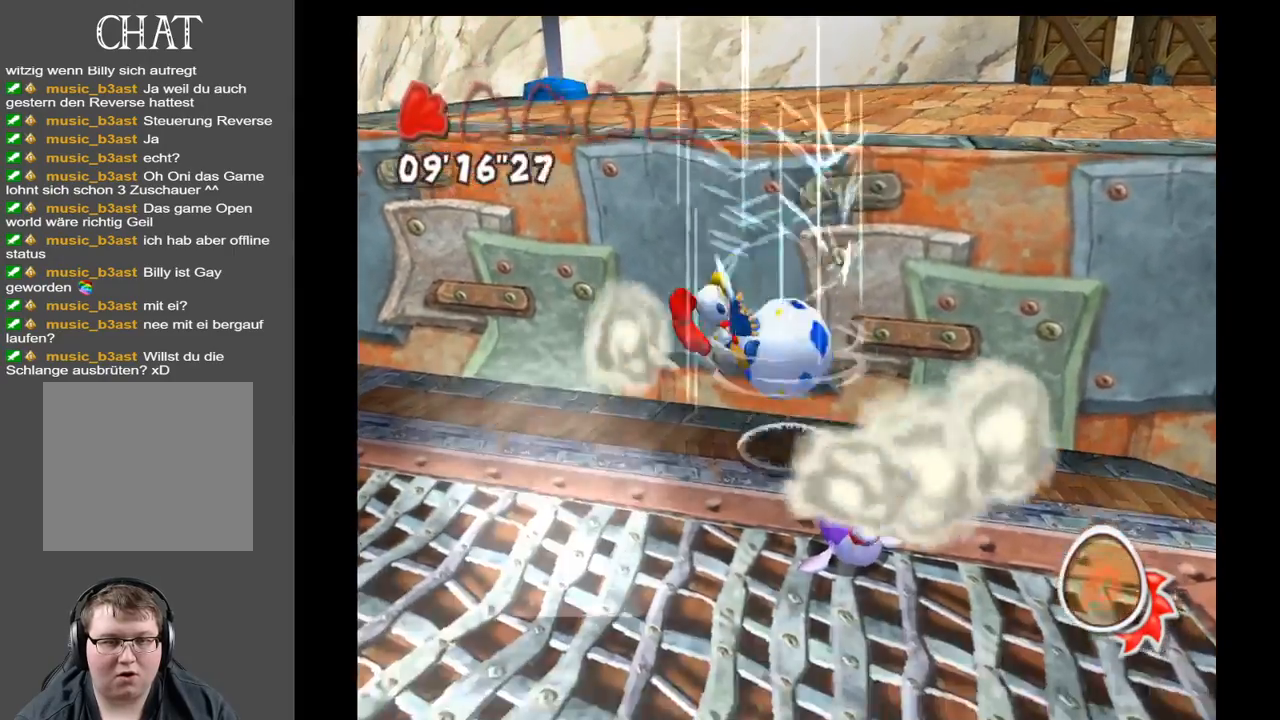
{"buttons": ["A"], "left_stick": "up-right", "right_stick": "center", "events": [[133, "A", "down"], [350, "left_stick", "up"], [450, "left_stick", "up-right"]]}
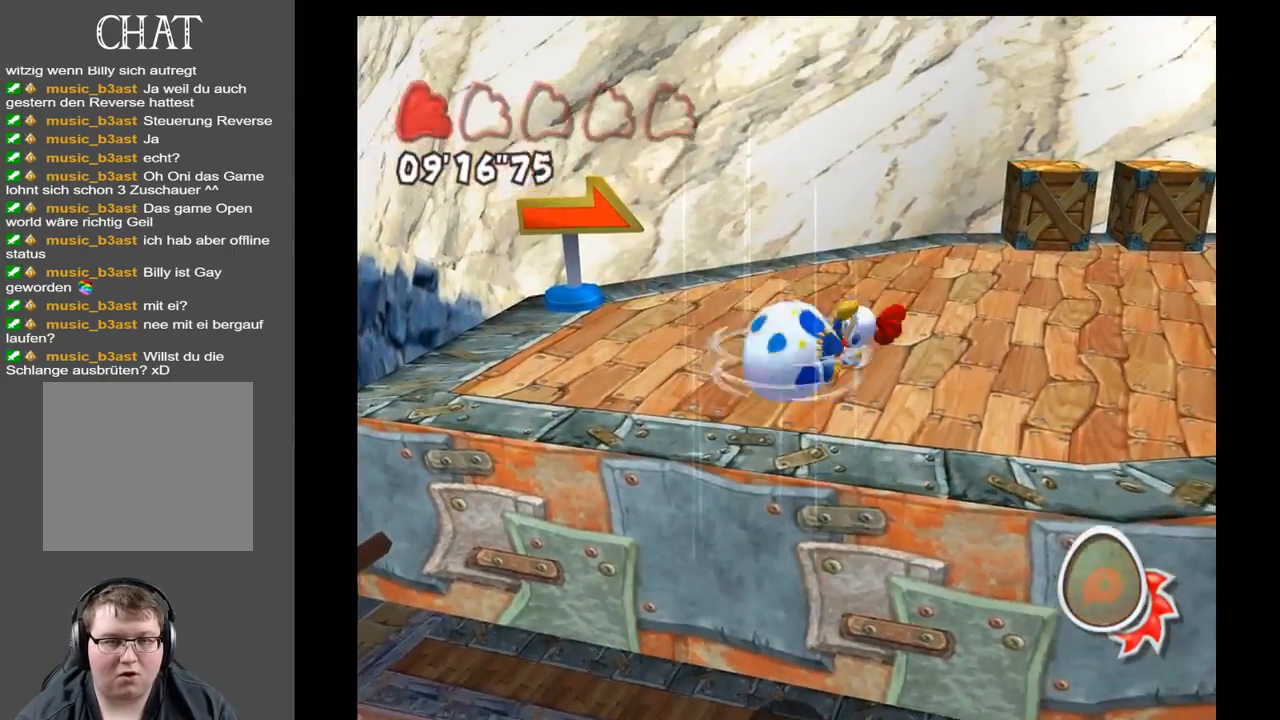
{"buttons": [], "left_stick": "up-right", "right_stick": "up-right", "events": [[83, "A", "up"], [283, "right_stick", "right"], [333, "right_stick", "up-right"]]}
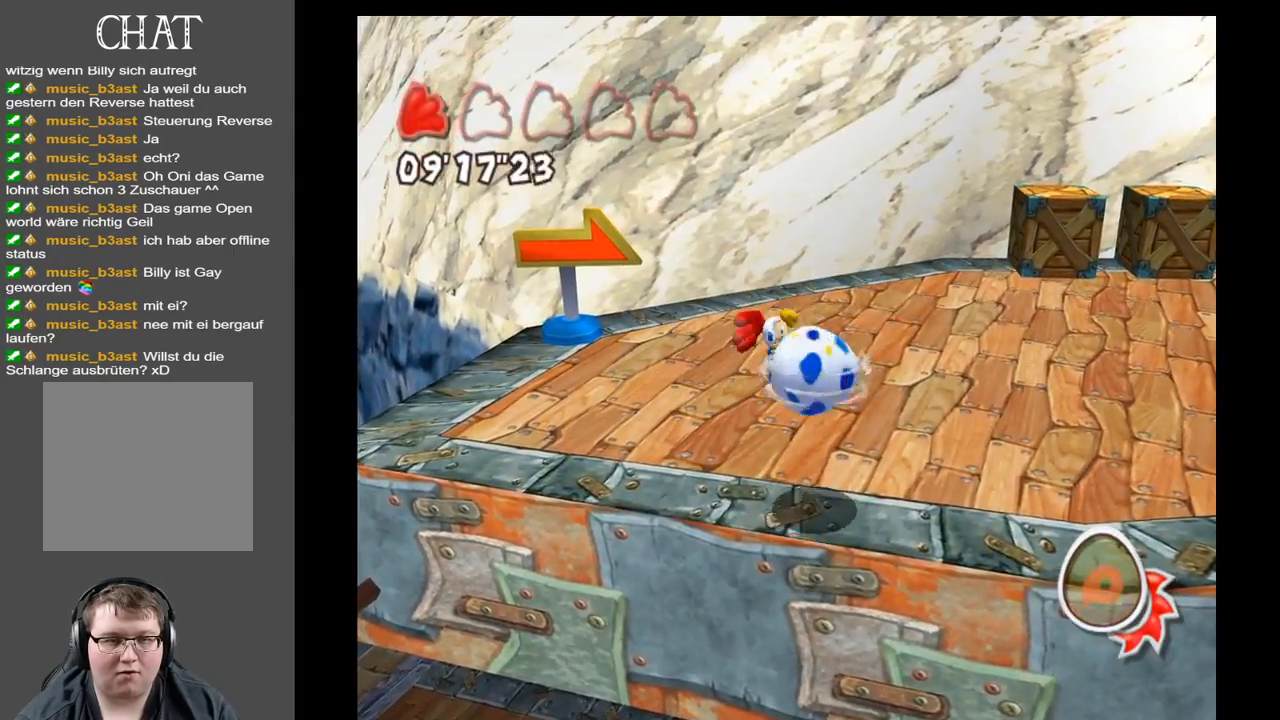
{"buttons": [], "left_stick": "up-right", "right_stick": "up-right", "events": []}
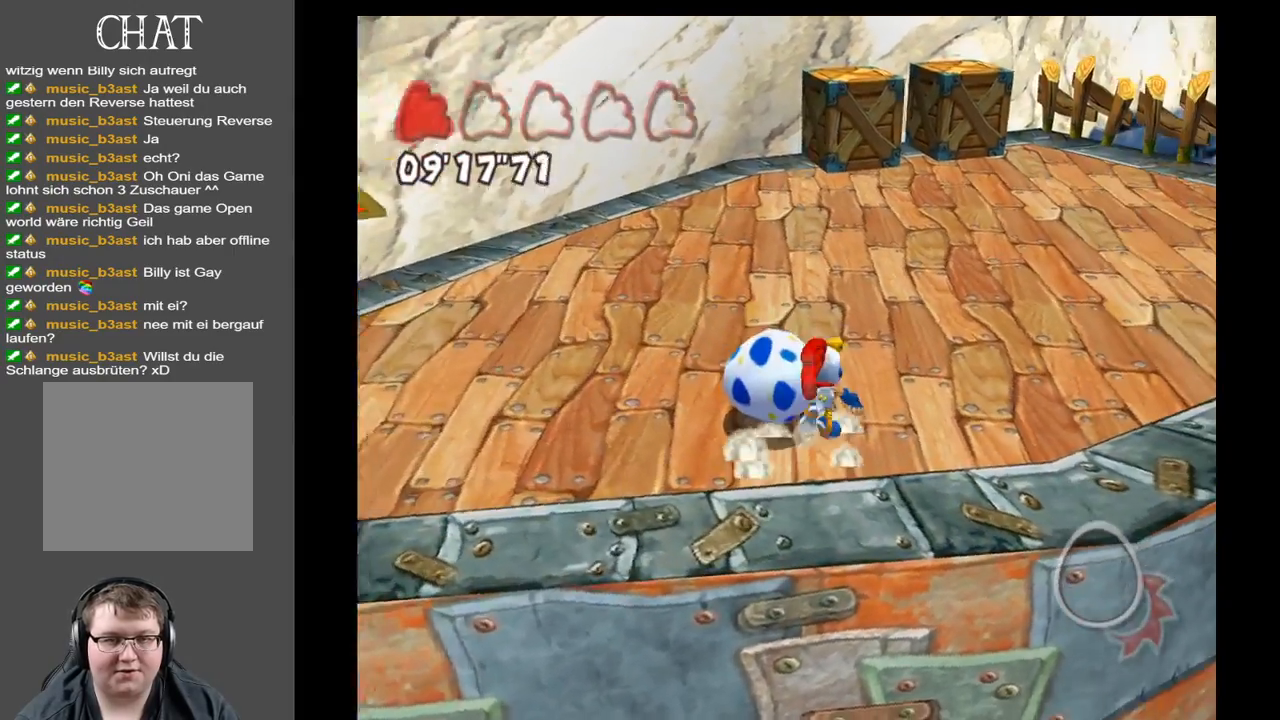
{"buttons": [], "left_stick": "down", "right_stick": "center", "events": [[83, "left_stick", "up"], [250, "left_stick", "up-left"], [383, "left_stick", "down-left"], [417, "right_stick", "center"], [467, "left_stick", "down"]]}
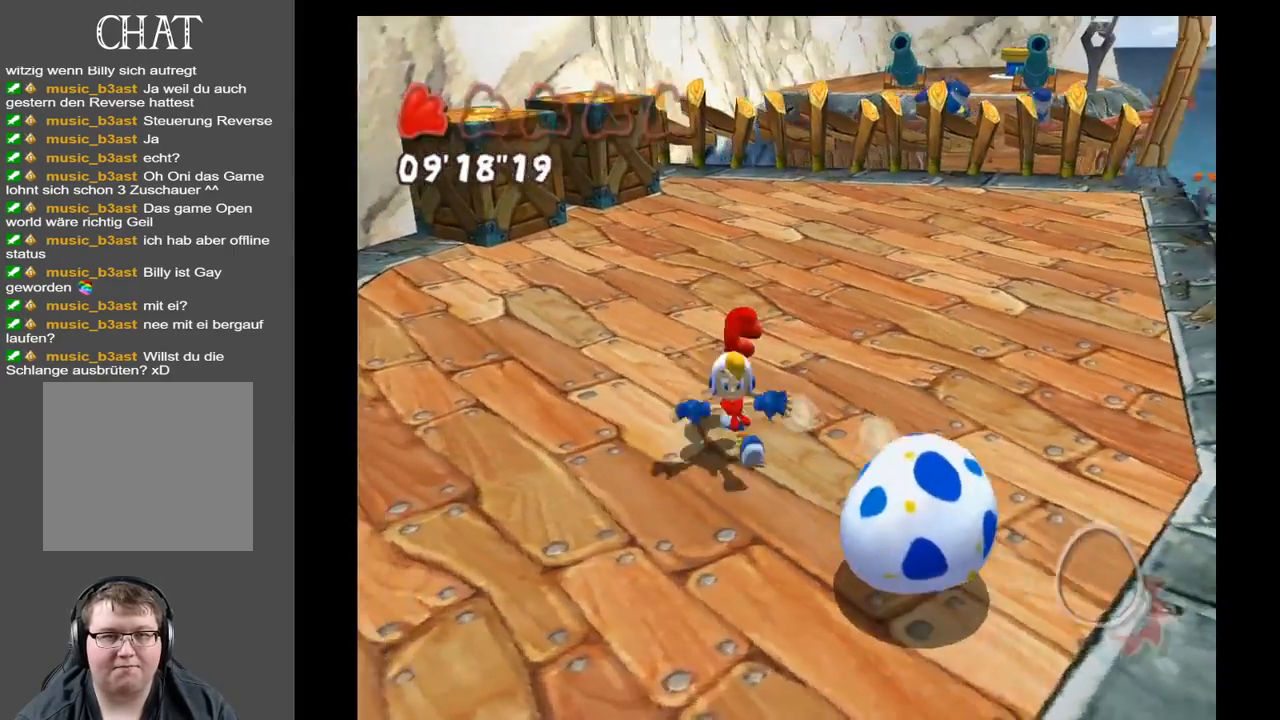
{"buttons": [], "left_stick": "up", "right_stick": "center", "events": [[200, "left_stick", "down-right"], [333, "left_stick", "up-right"], [500, "left_stick", "up"]]}
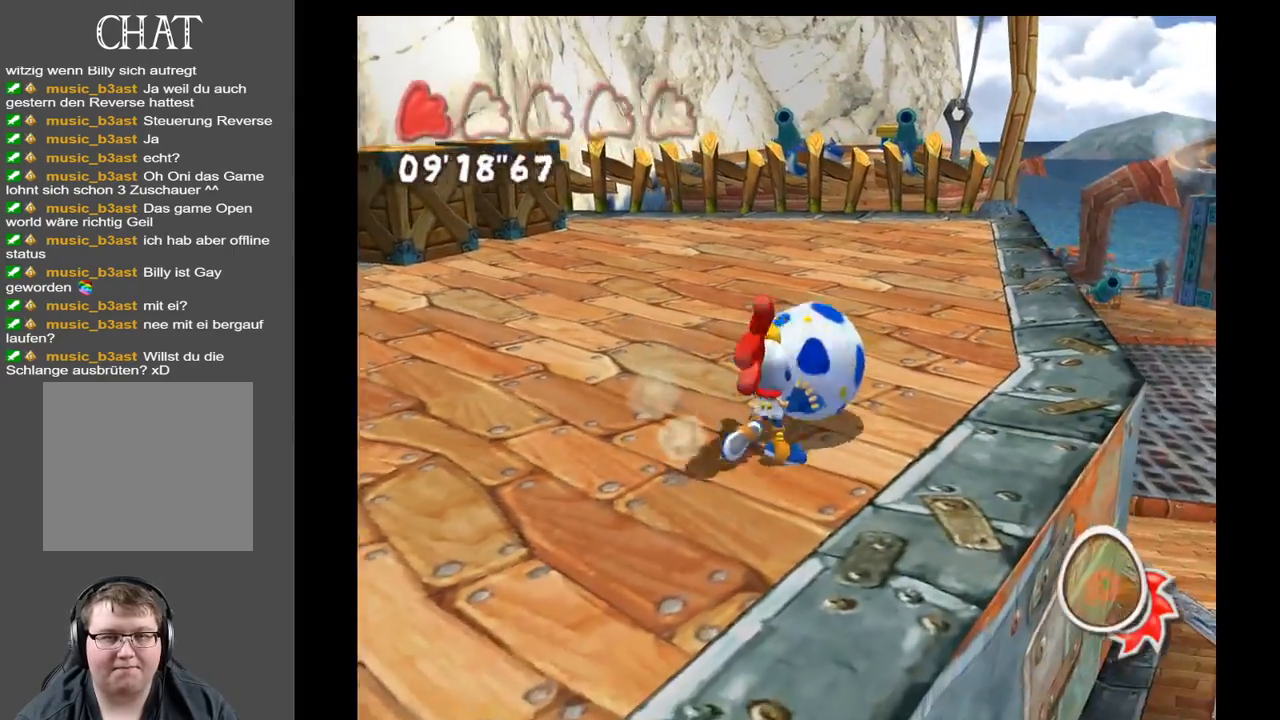
{"buttons": [], "left_stick": "left", "right_stick": "right", "events": [[150, "left_stick", "up-left"], [283, "right_stick", "right"], [400, "left_stick", "left"]]}
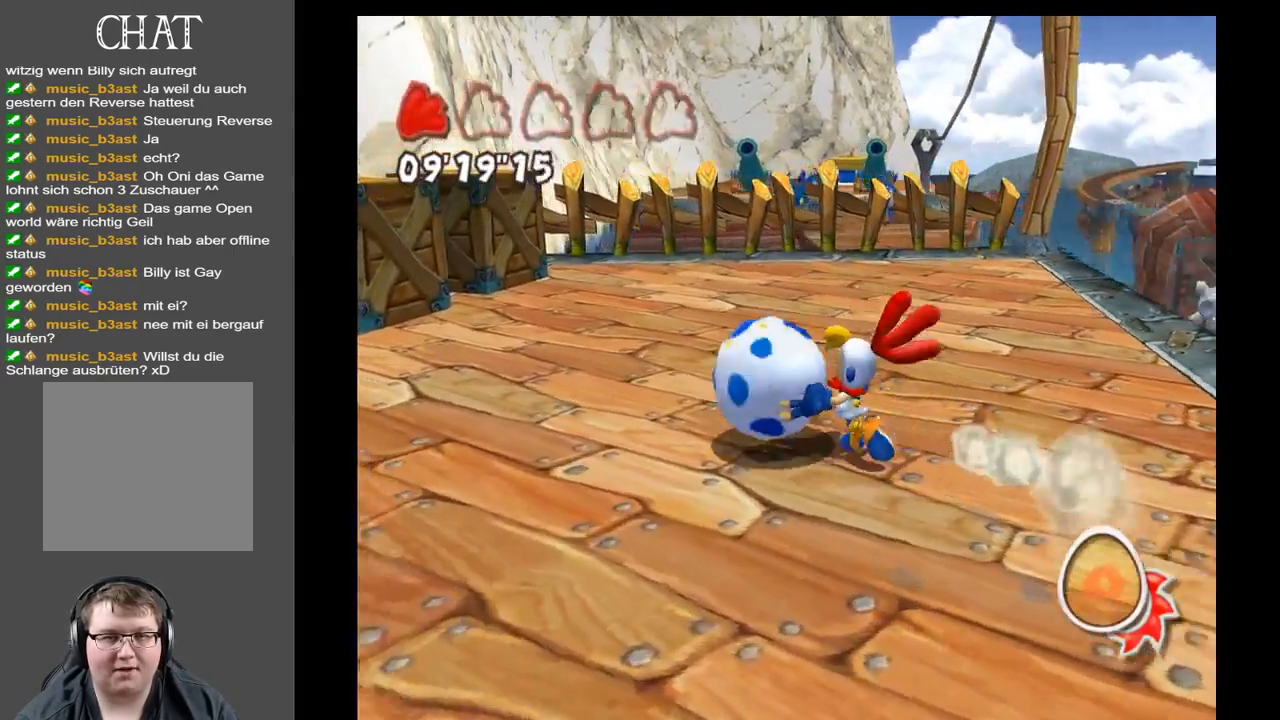
{"buttons": [], "left_stick": "up-left", "right_stick": "down-left", "events": [[150, "right_stick", "down-right"], [200, "left_stick", "up-left"], [317, "right_stick", "down"], [483, "right_stick", "down-left"]]}
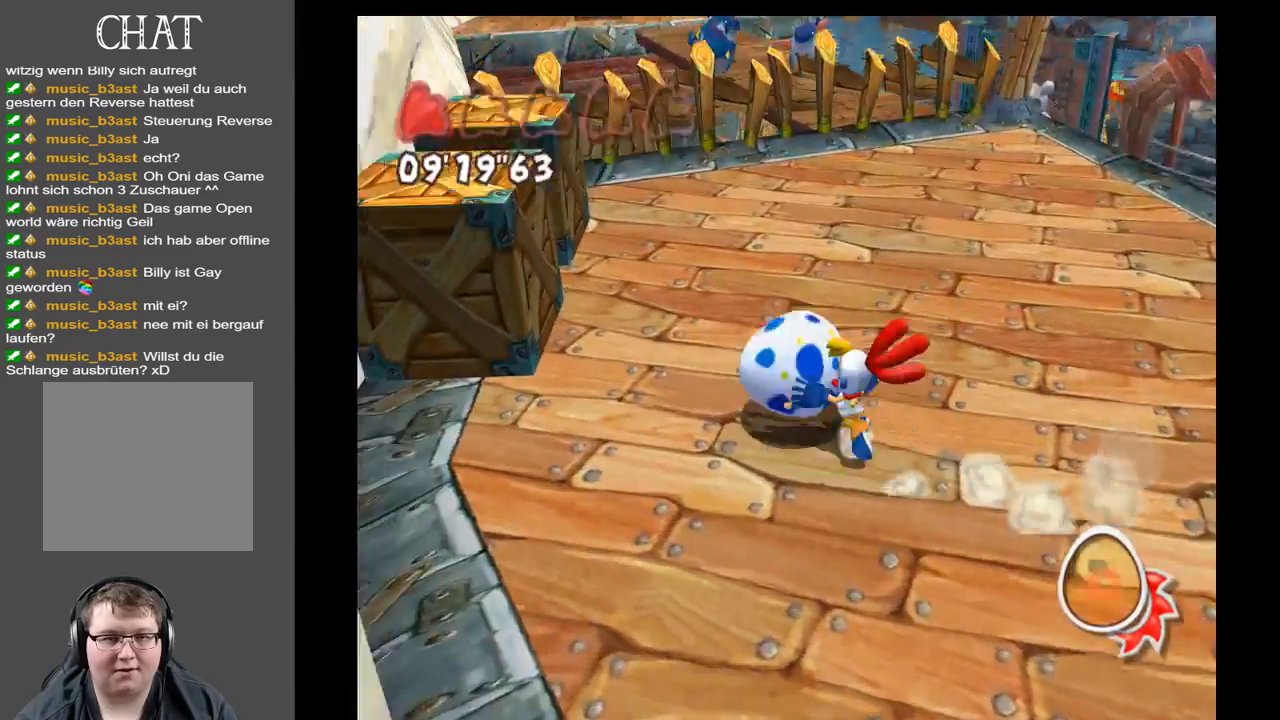
{"buttons": [], "left_stick": "up-left", "right_stick": "center", "events": [[133, "right_stick", "center"]]}
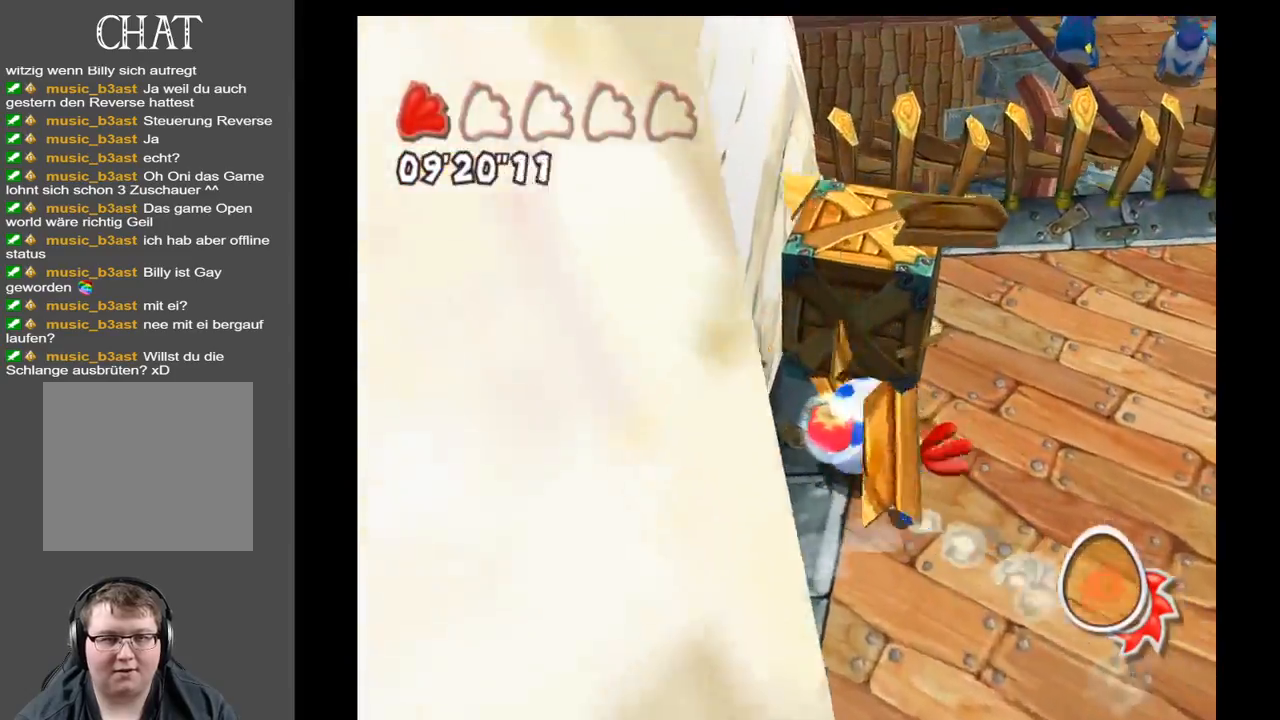
{"buttons": [], "left_stick": "down-left", "right_stick": "center", "events": [[33, "left_stick", "up-right"], [283, "left_stick", "down-right"], [383, "left_stick", "down-left"]]}
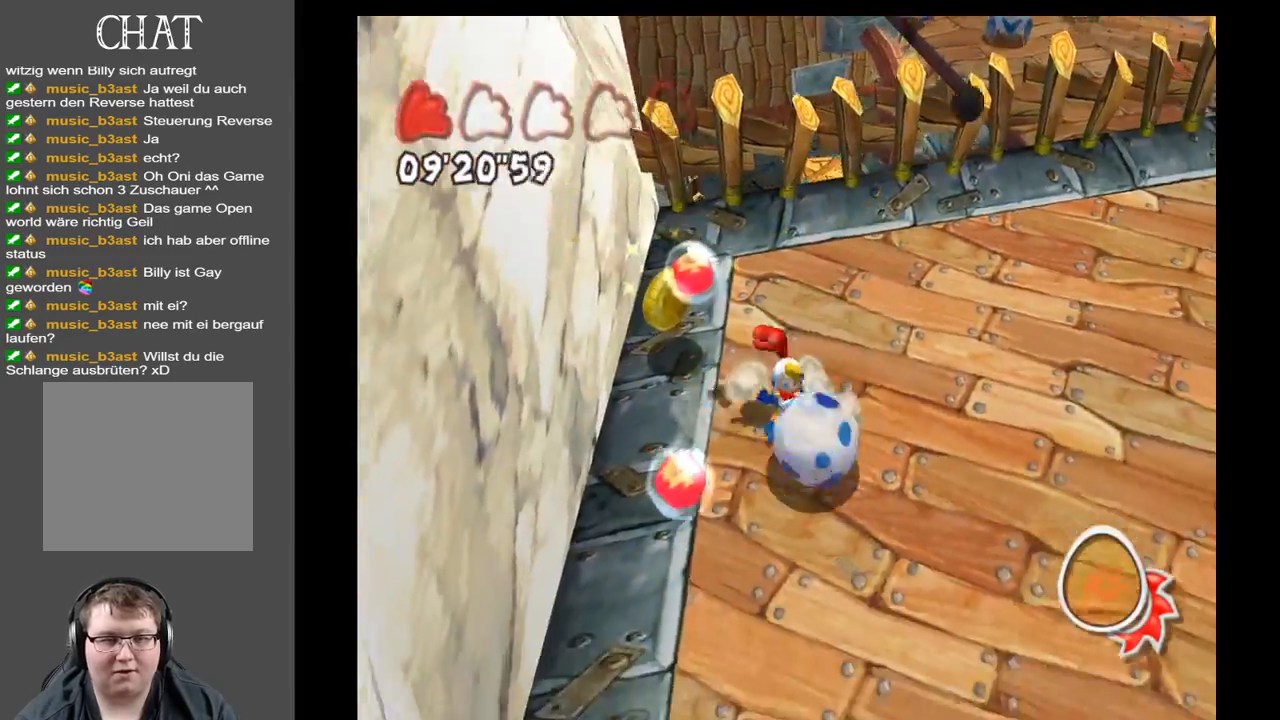
{"buttons": [], "left_stick": "up-right", "right_stick": "center", "events": [[200, "left_stick", "up-left"], [300, "left_stick", "up"], [433, "left_stick", "up-right"]]}
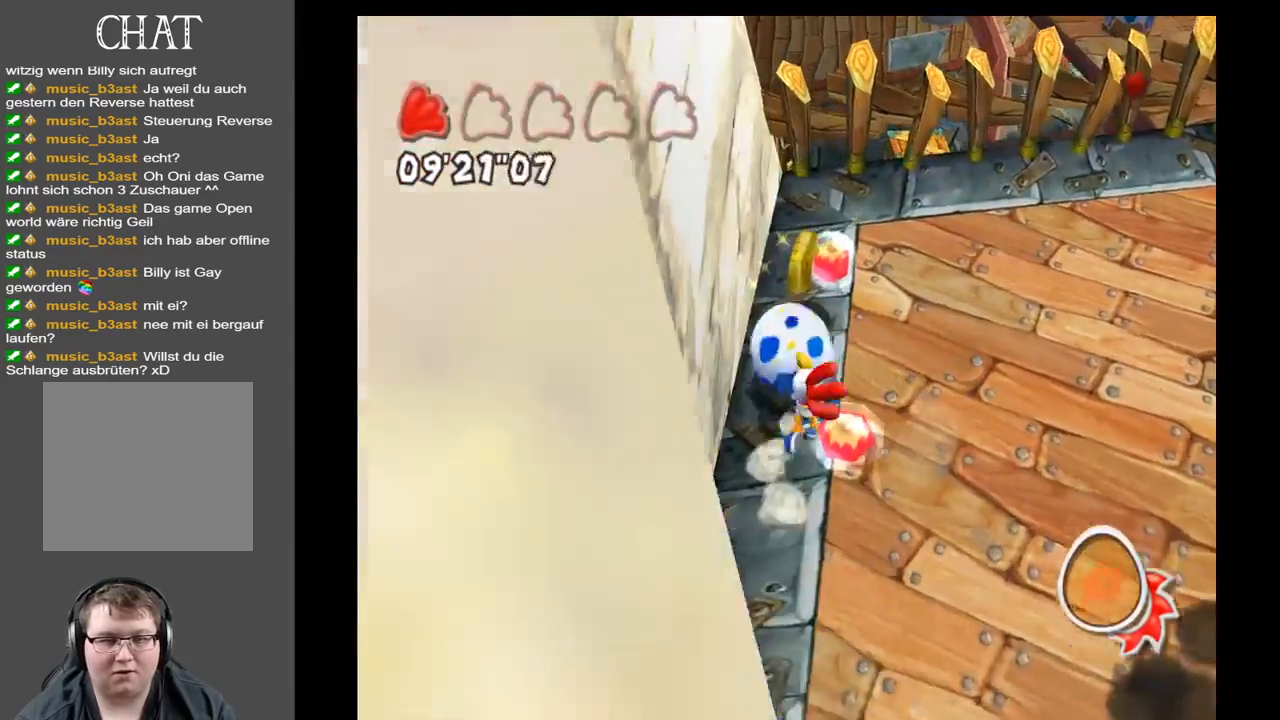
{"buttons": [], "left_stick": "right", "right_stick": "center", "events": [[383, "left_stick", "right"]]}
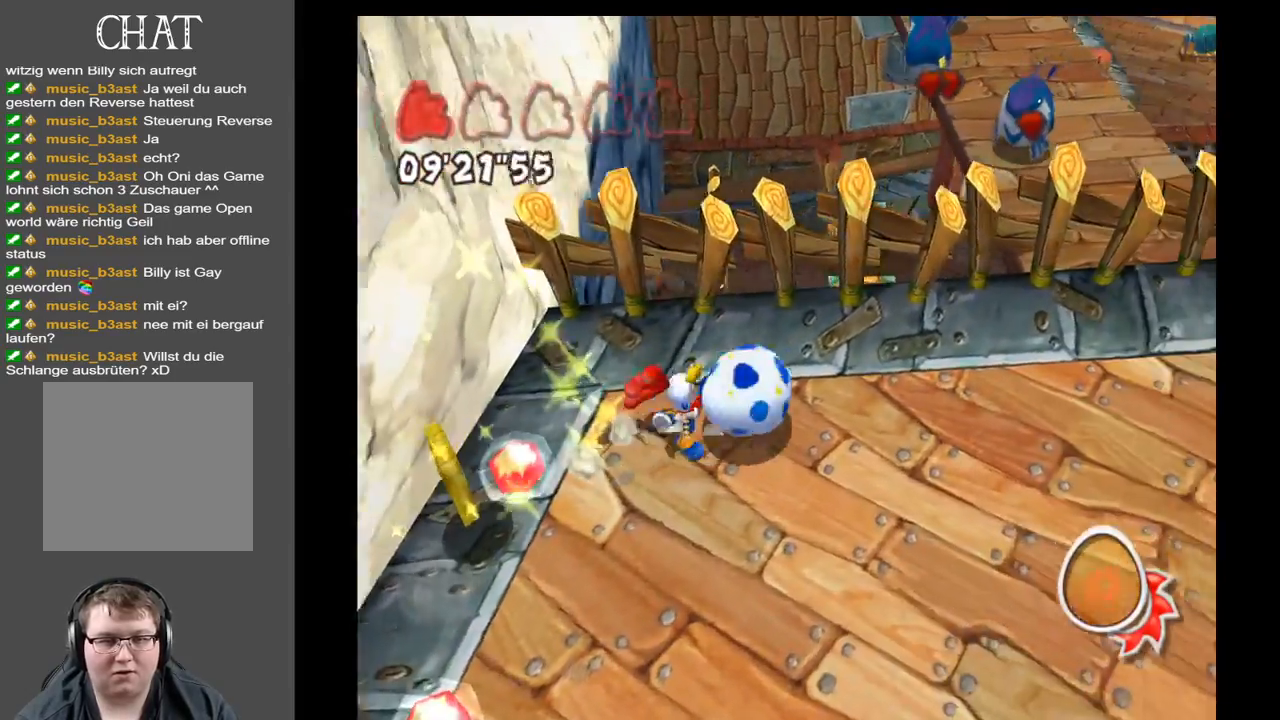
{"buttons": [], "left_stick": "left", "right_stick": "center", "events": [[150, "left_stick", "down"], [217, "left_stick", "down-left"], [483, "left_stick", "left"]]}
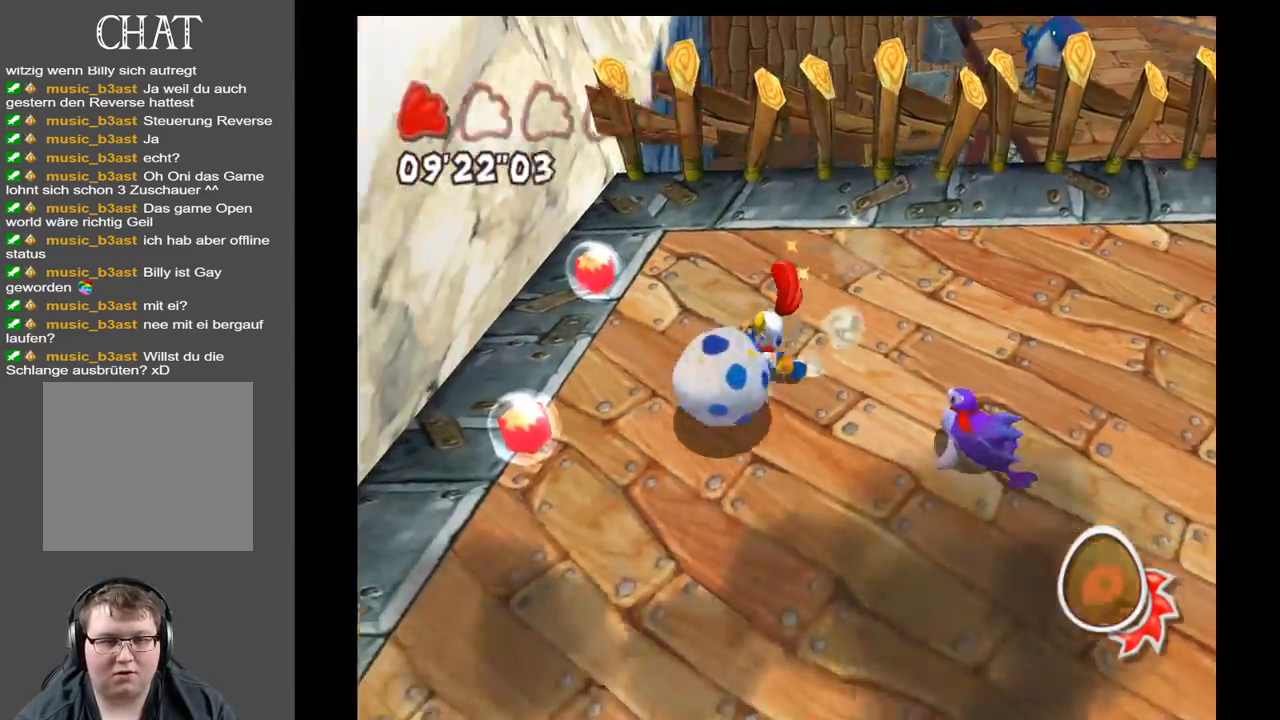
{"buttons": [], "left_stick": "up-right", "right_stick": "center", "events": [[117, "left_stick", "up-left"], [250, "left_stick", "up"], [350, "left_stick", "up-right"]]}
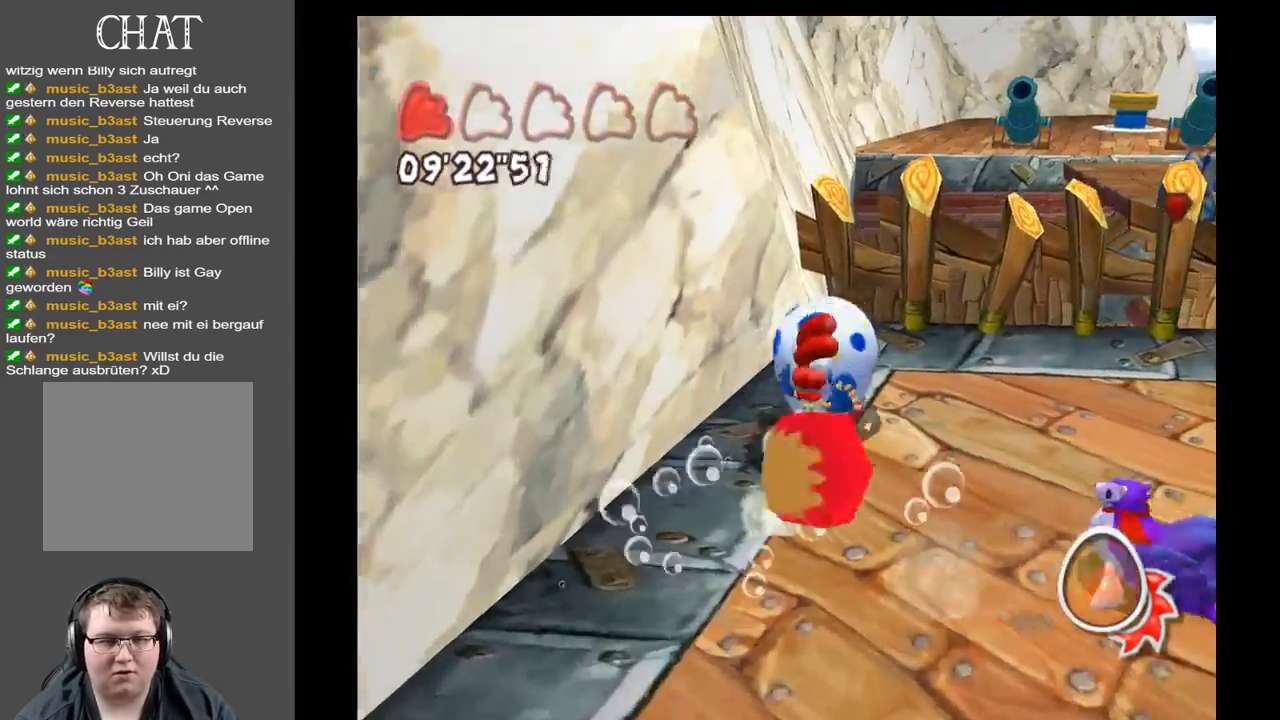
{"buttons": [], "left_stick": "down-right", "right_stick": "center", "events": [[217, "left_stick", "down-right"]]}
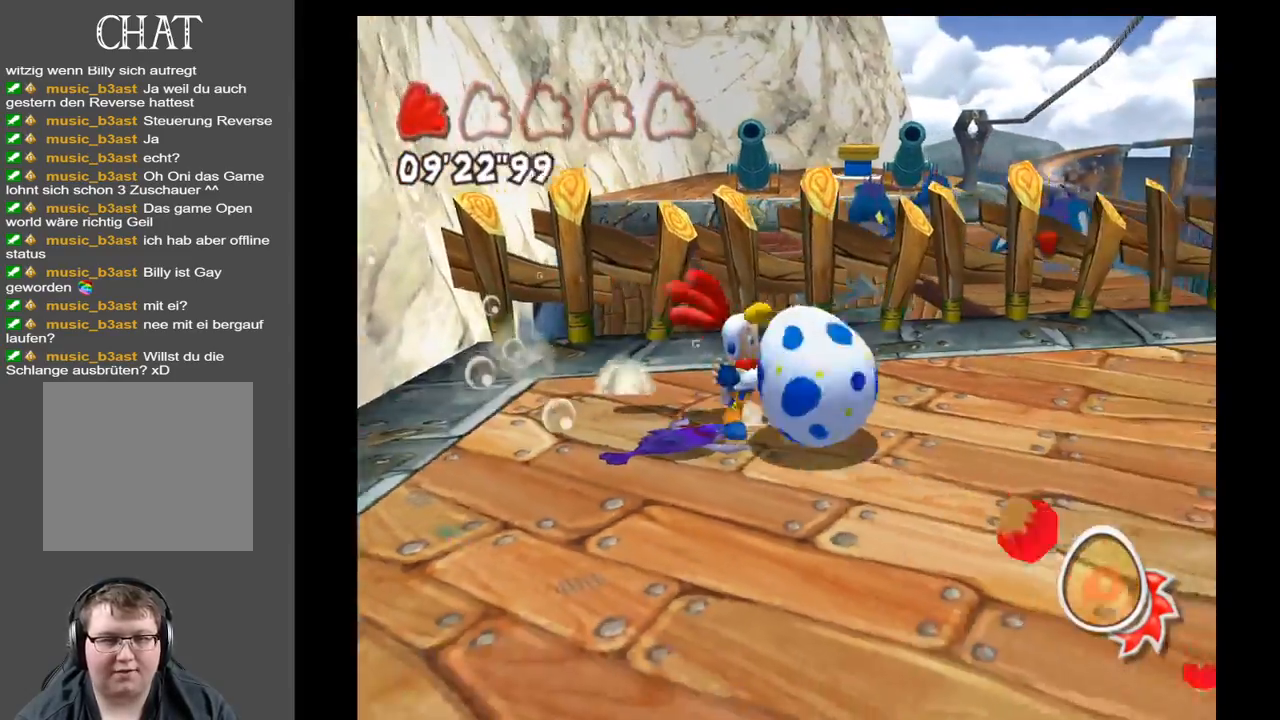
{"buttons": [], "left_stick": "up-right", "right_stick": "down-left", "events": [[33, "left_stick", "right"], [100, "right_stick", "down-left"], [150, "left_stick", "up-right"]]}